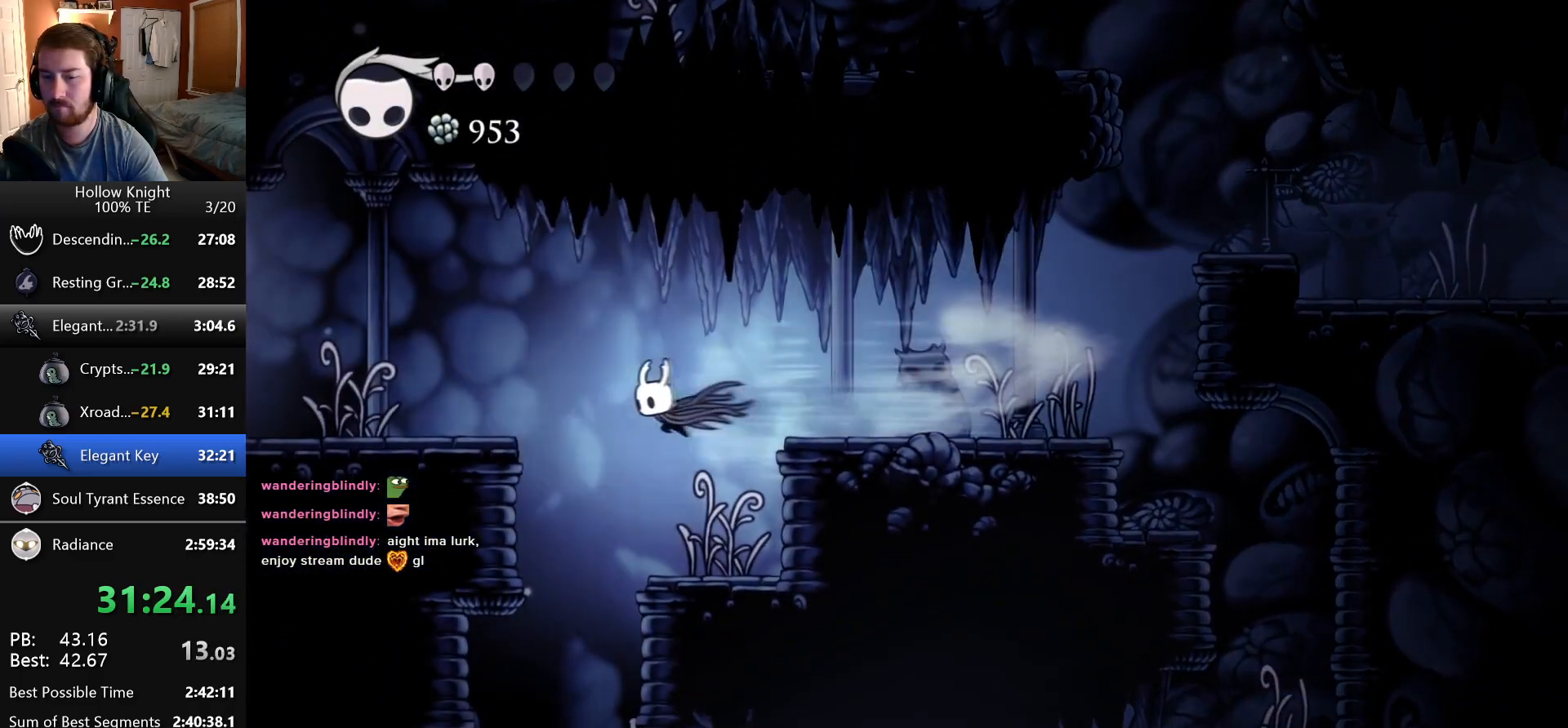
Gameplay with keyboard; each line is a JSON object with the keys held at the frame after it. "events" lists presses ("down") and releases ("up") of "cast", "dash", "down", "dreamnail", "escape", "focus", "inventory", "jump", "left", "nail", "return", "right" and "up" between this image and that frame as [ms after this image, input, new state], when the widget could be followed in between. No other keys are recorded. Mouse input is not recorded. Key names are as the overlay labels them; some are game actions (e.g. jump) rather than physical keys. Not read: superdash.
{"keys": ["left"], "events": [[400, "left", "down"]]}
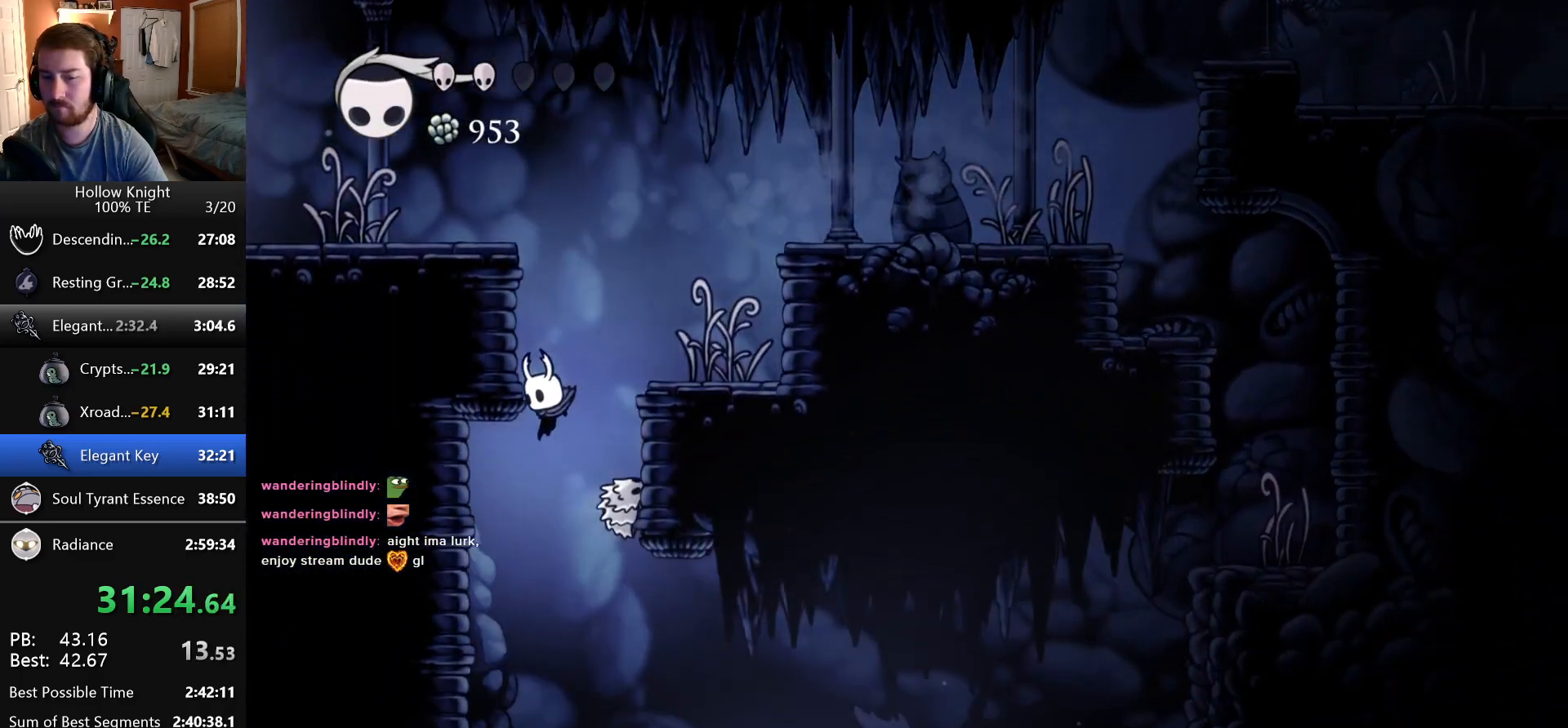
{"keys": [], "events": [[150, "left", "up"]]}
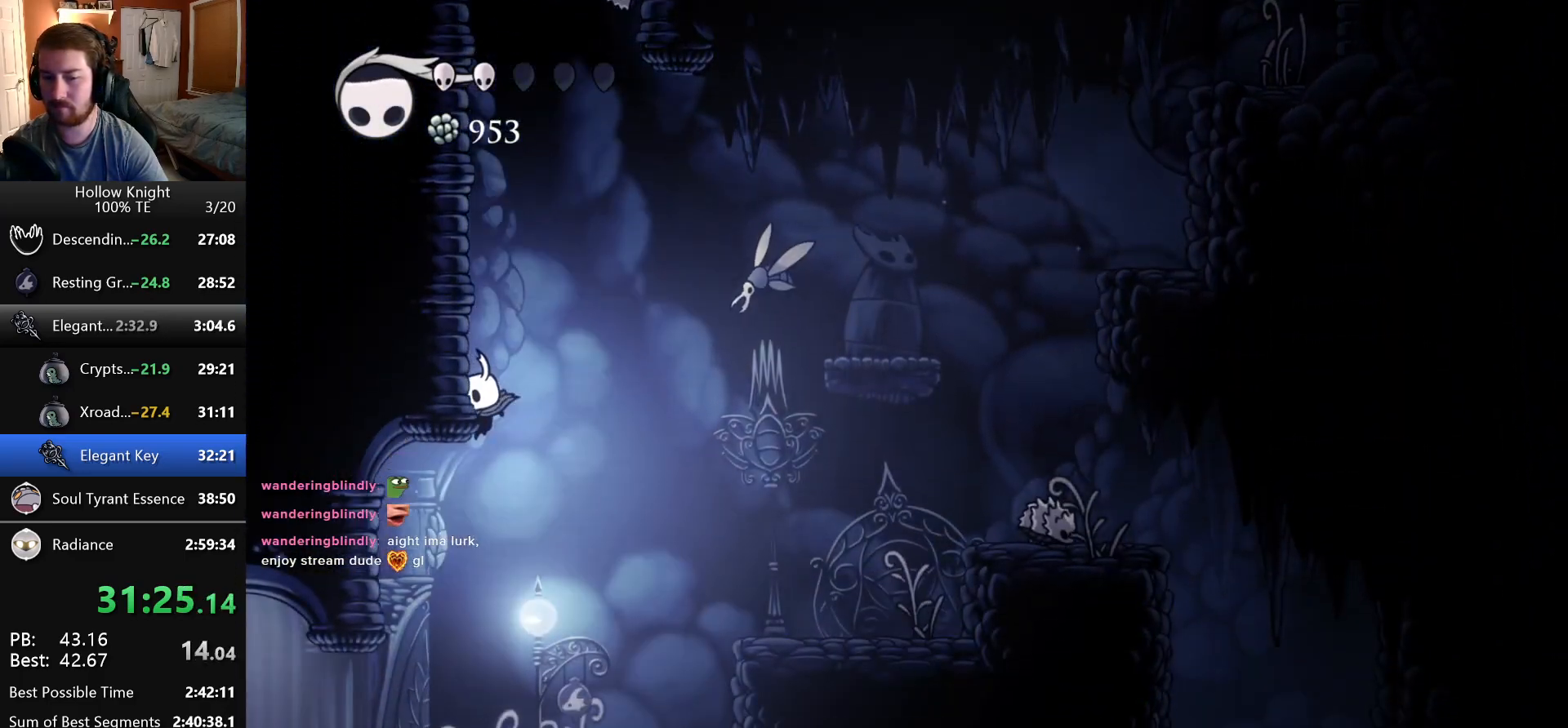
{"keys": ["left"], "events": [[66, "left", "down"]]}
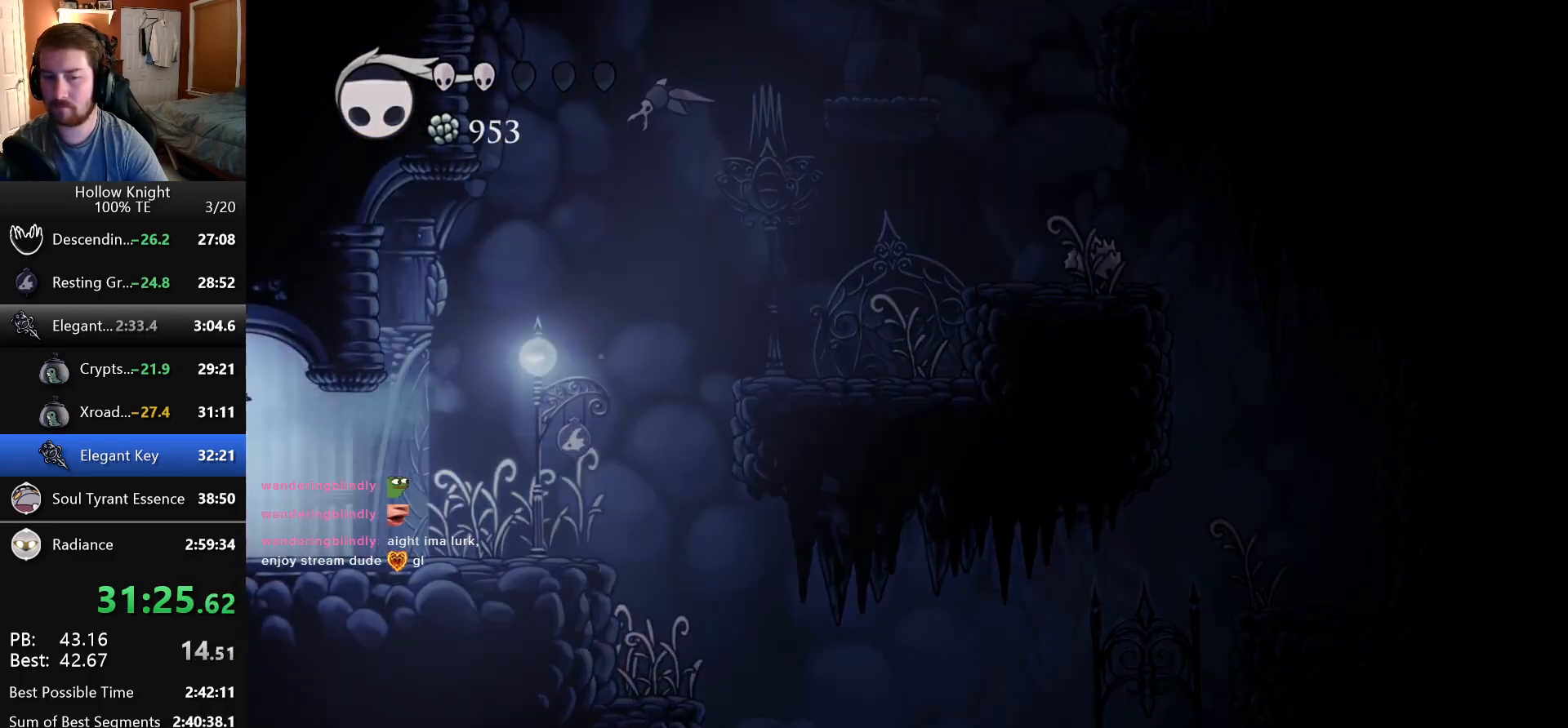
{"keys": ["left"], "events": []}
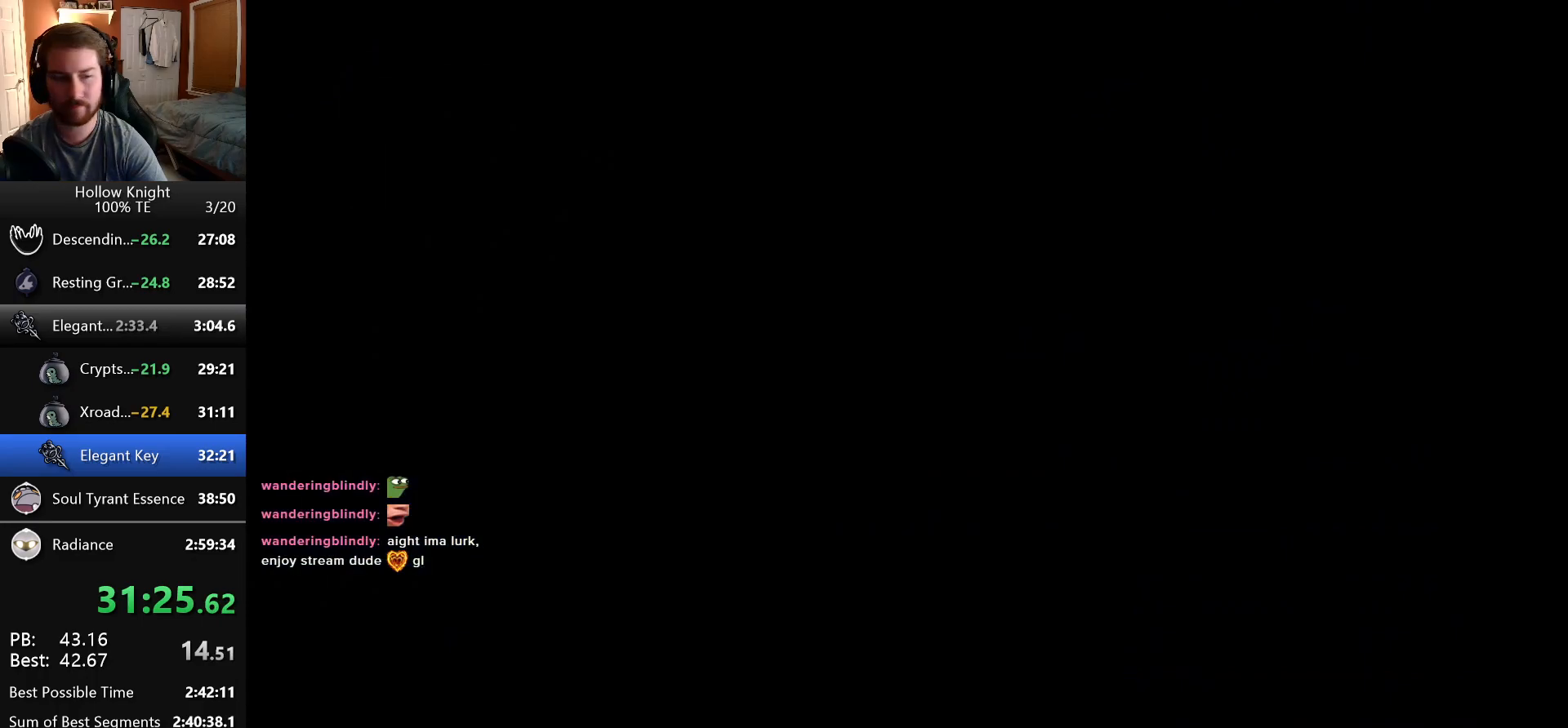
{"keys": ["left"], "events": []}
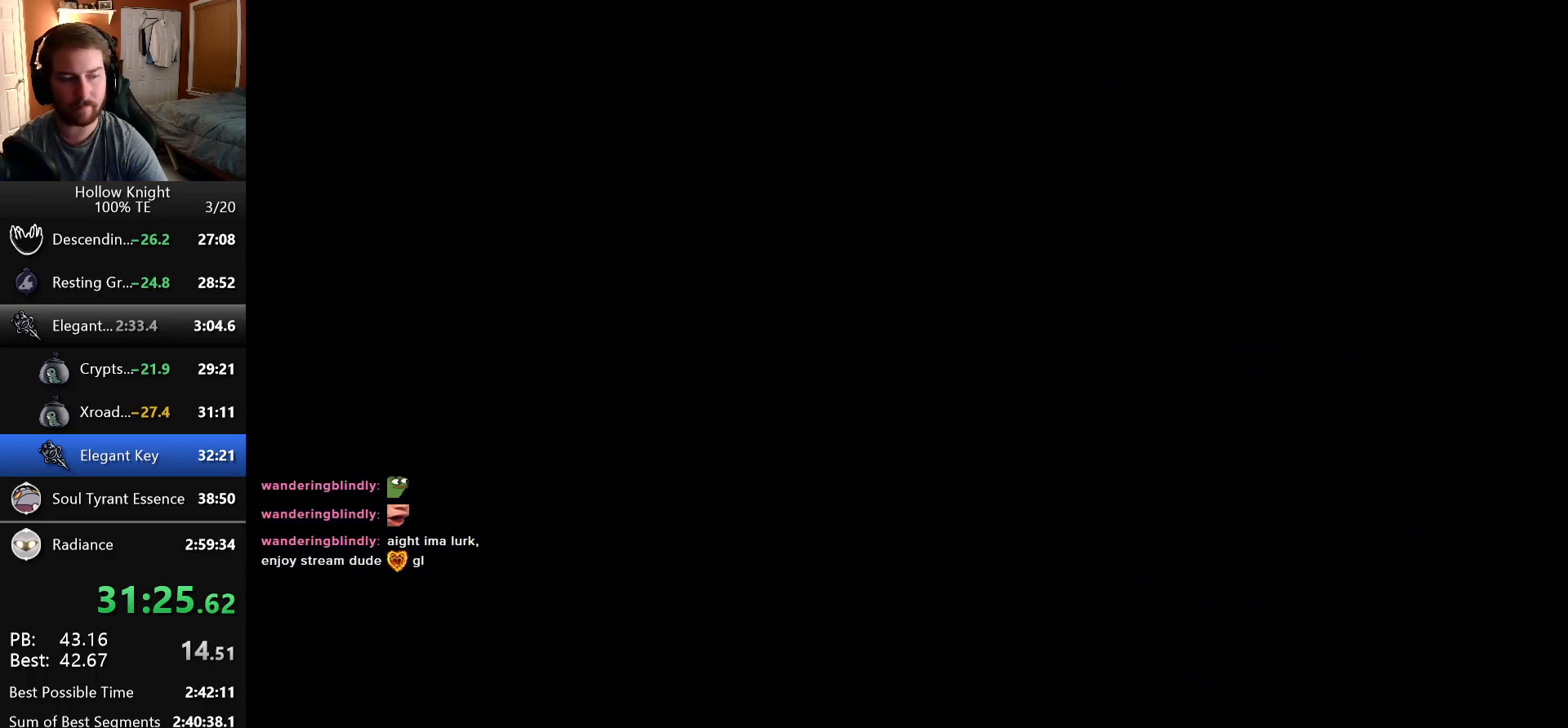
{"keys": ["left"], "events": []}
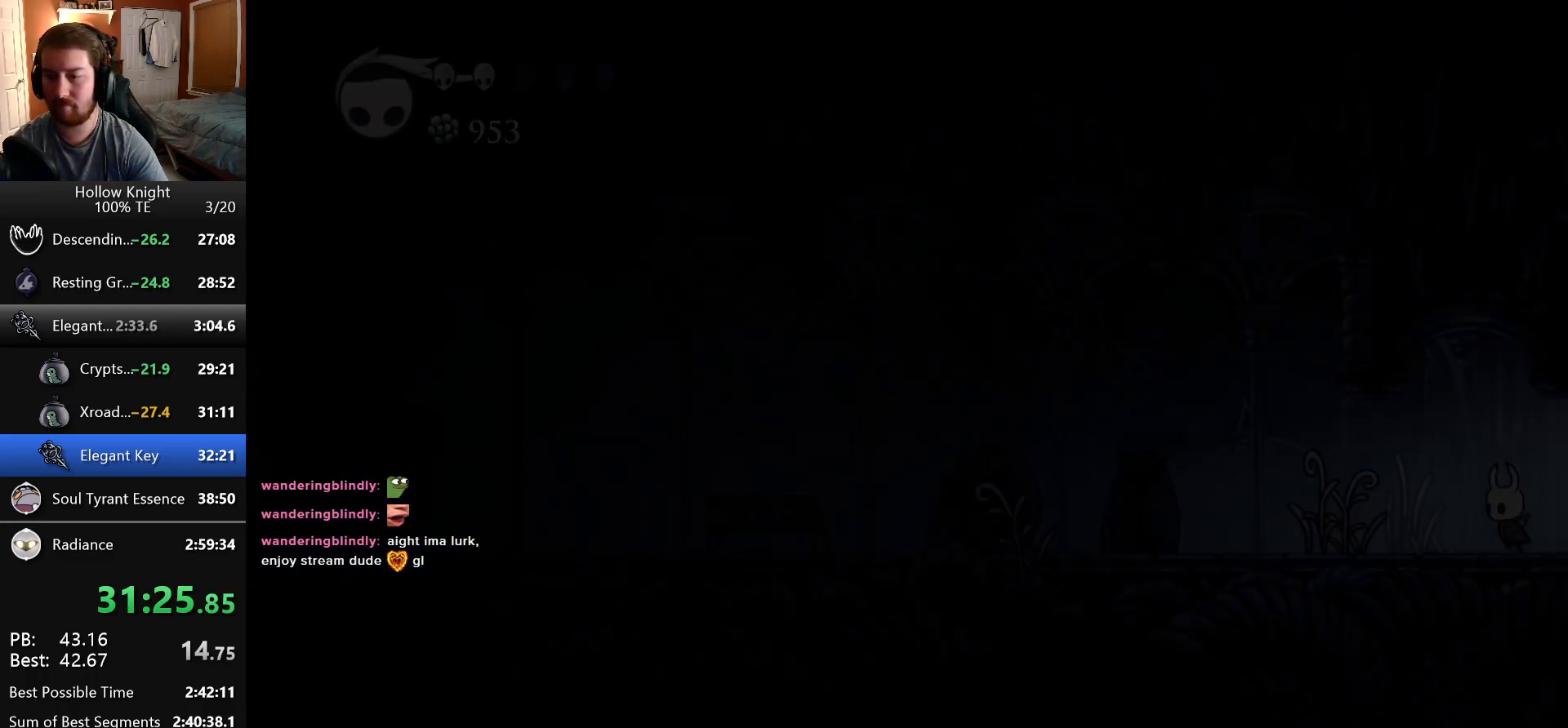
{"keys": ["left"], "events": []}
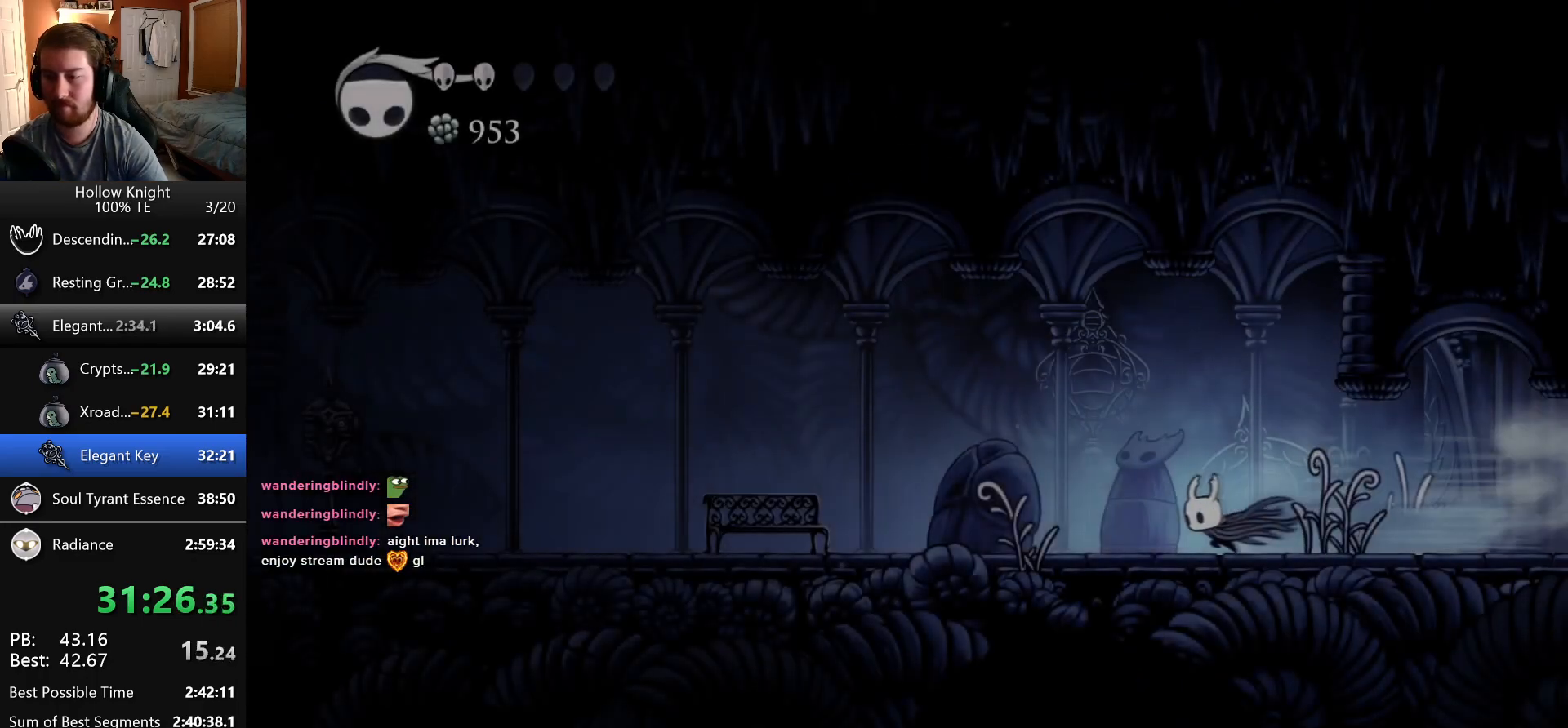
{"keys": ["left"], "events": []}
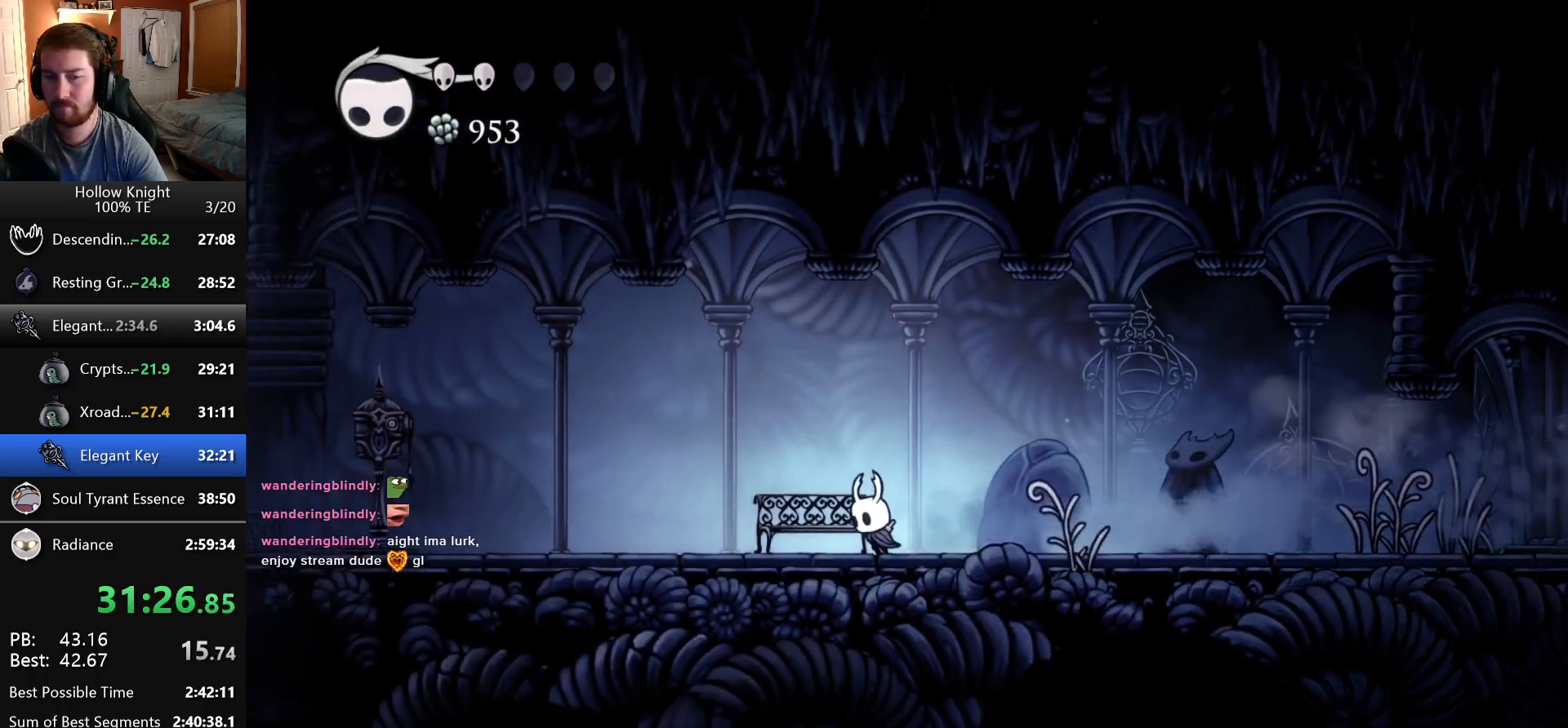
{"keys": ["left"], "events": []}
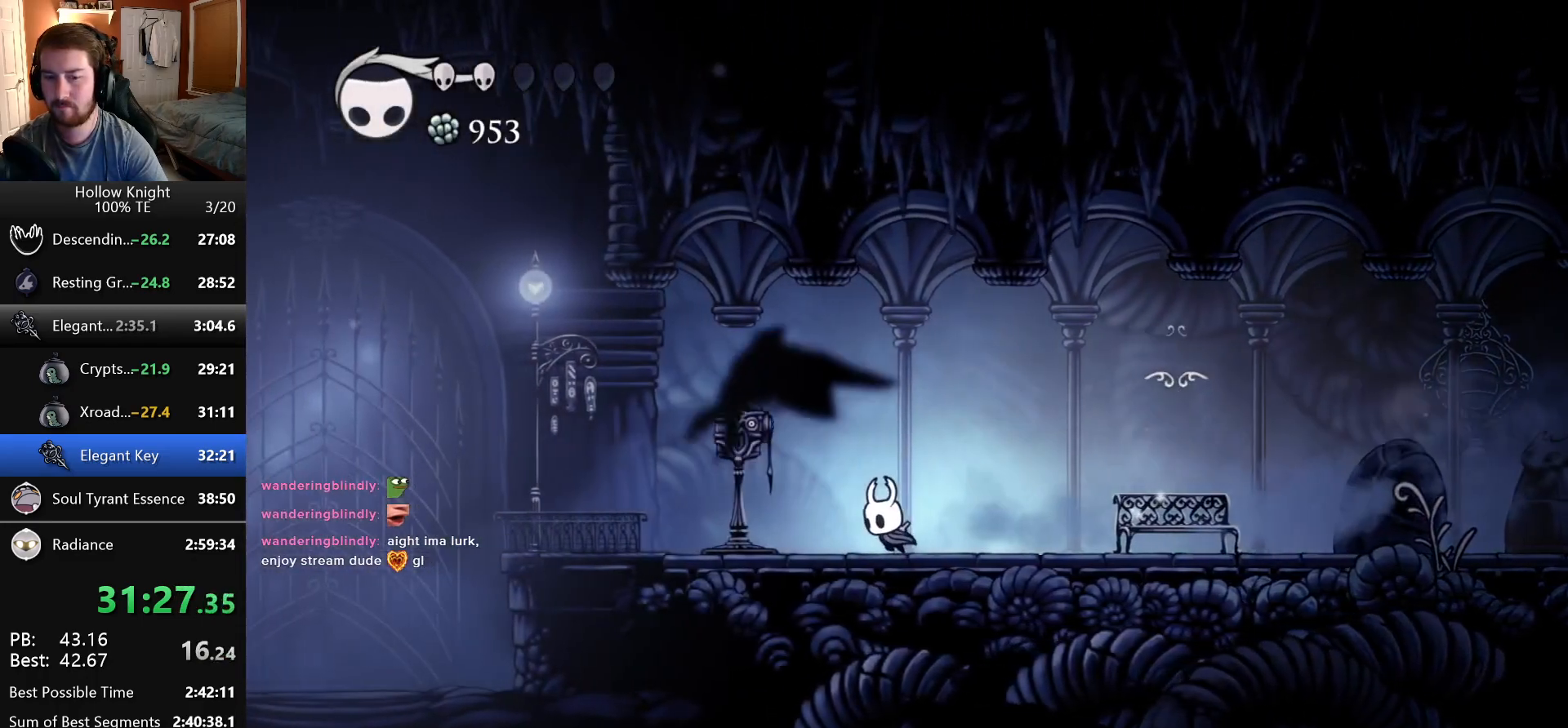
{"keys": [], "events": [[216, "up", "down"], [300, "left", "up"], [350, "up", "up"]]}
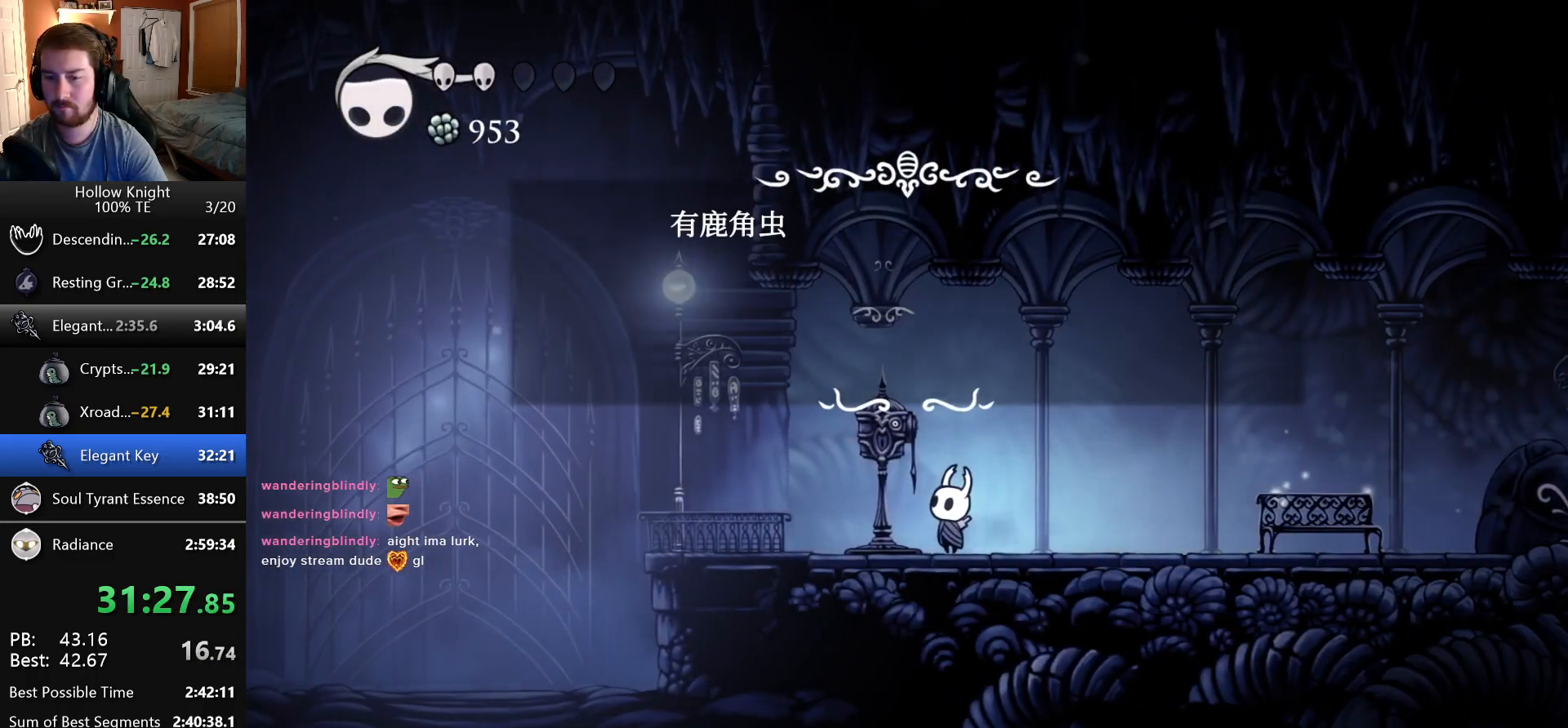
{"keys": [], "events": []}
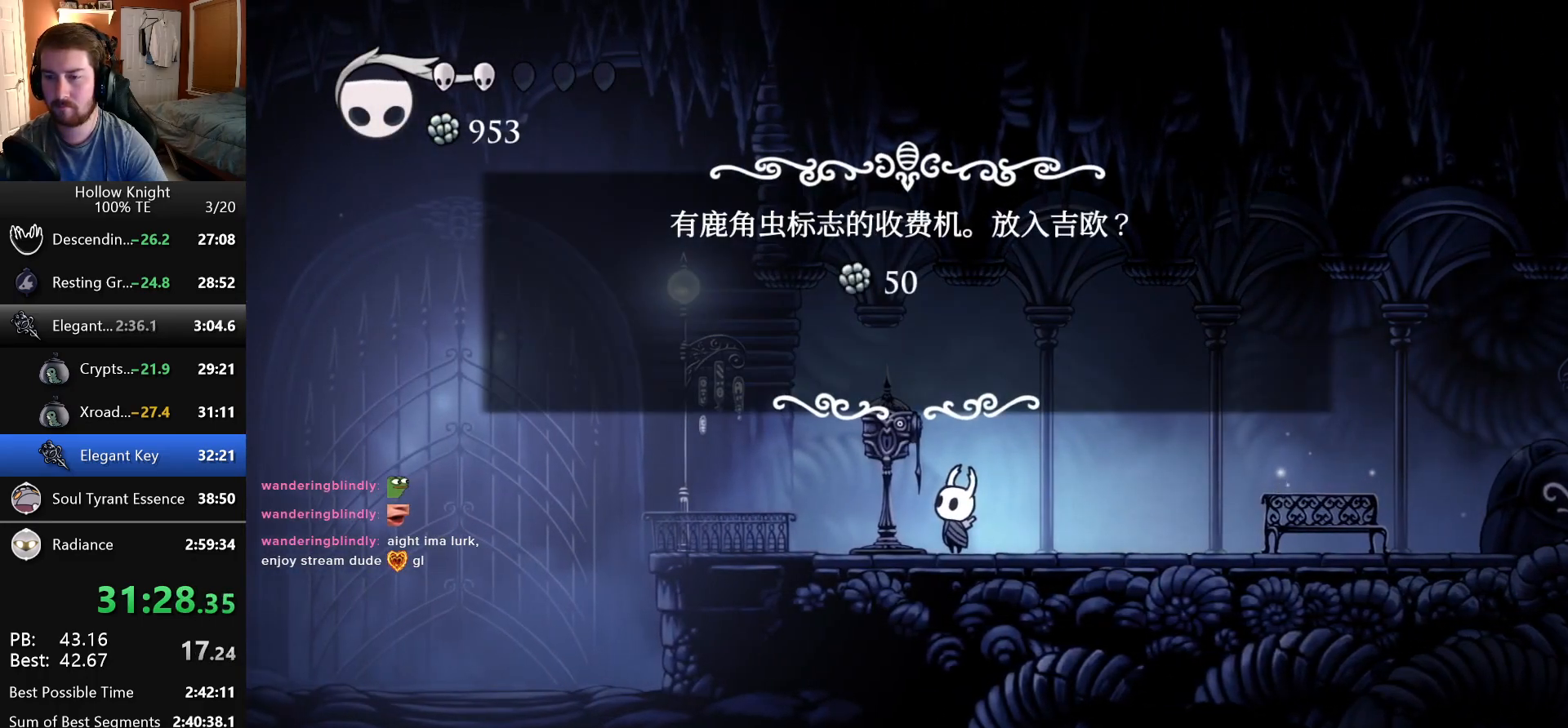
{"keys": ["jump"], "events": [[350, "left", "down"], [433, "jump", "down"], [450, "left", "up"]]}
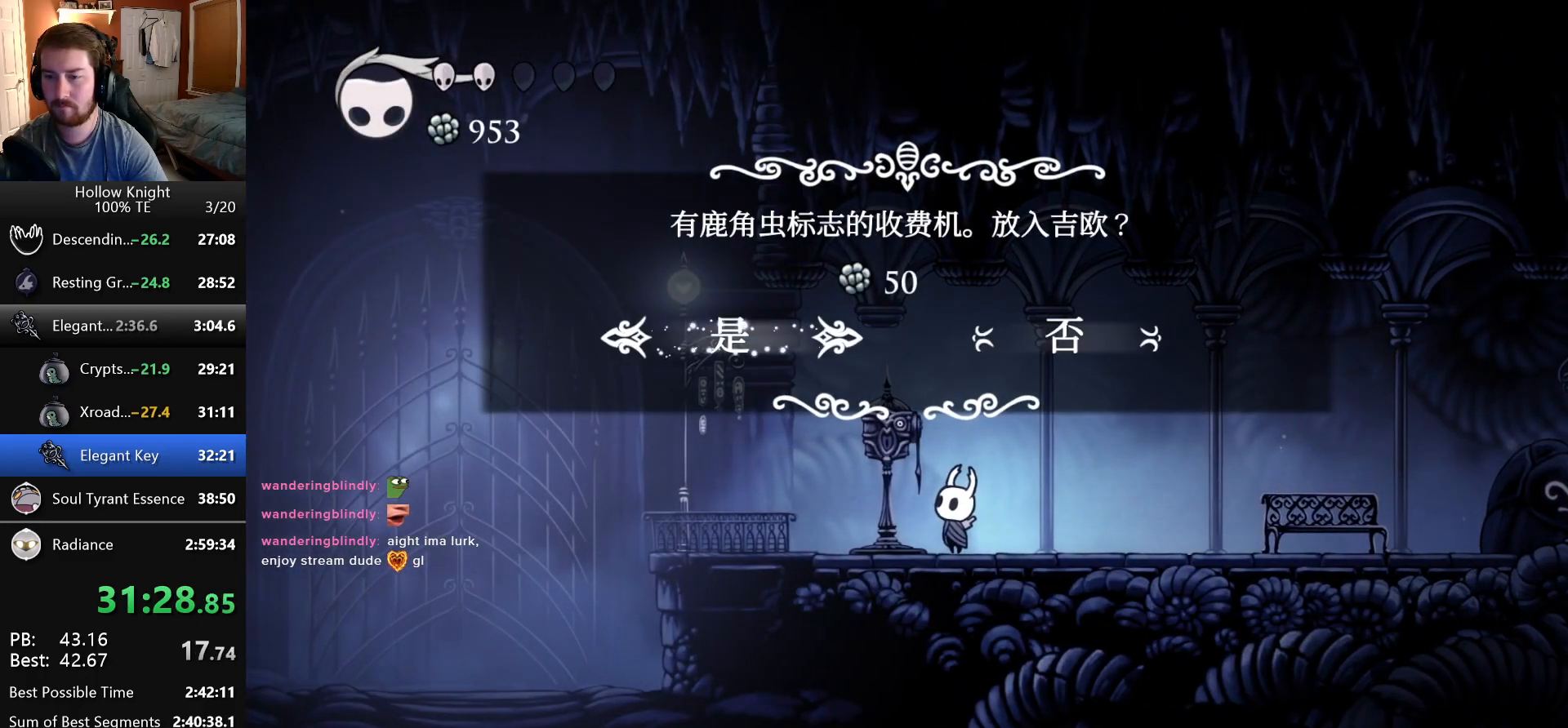
{"keys": ["left"], "events": [[66, "jump", "up"], [100, "left", "down"]]}
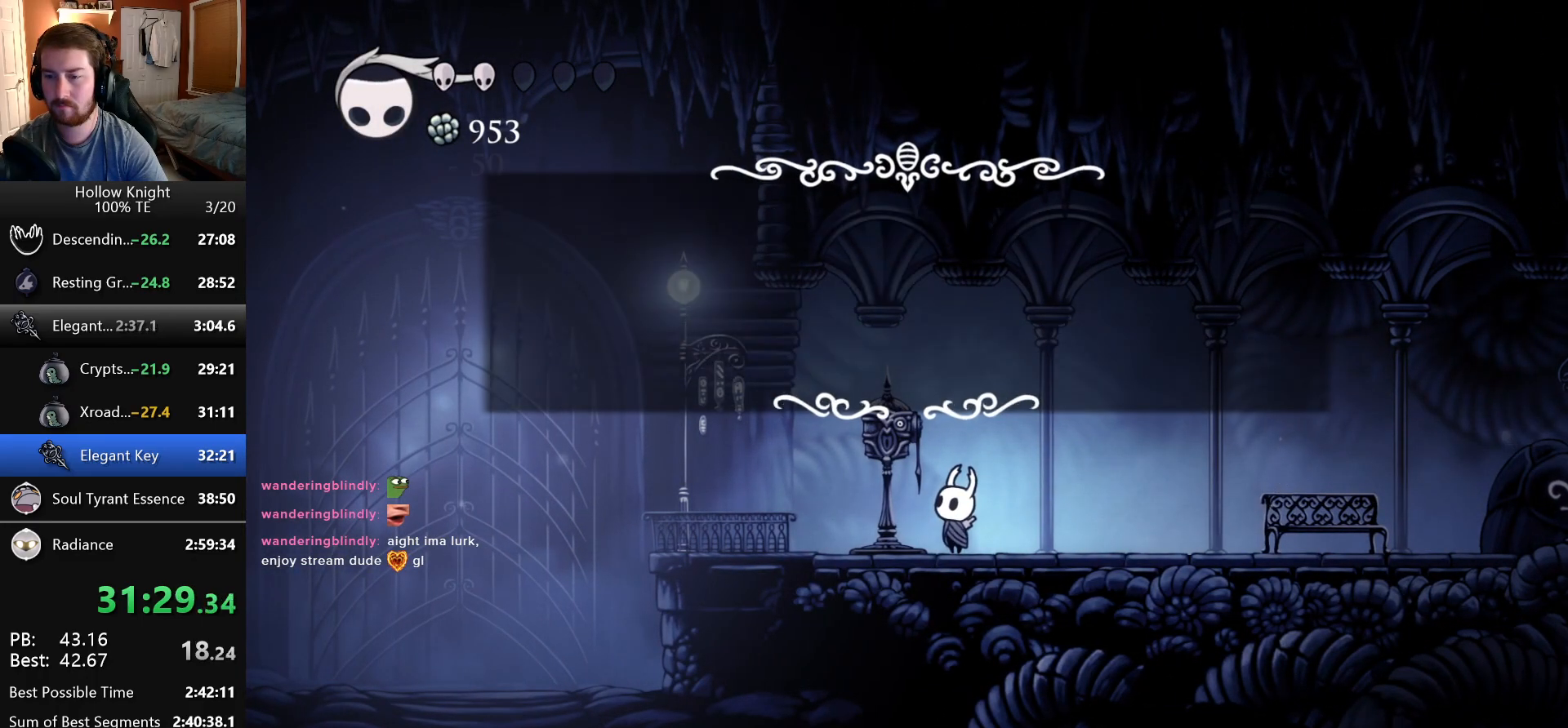
{"keys": ["right"], "events": [[16, "left", "up"], [16, "right", "down"], [100, "left", "down"], [100, "right", "up"], [183, "left", "up"], [183, "right", "down"], [250, "left", "down"], [250, "right", "up"], [316, "left", "up"], [316, "right", "down"], [383, "left", "down"], [383, "right", "up"], [450, "left", "up"], [450, "right", "down"]]}
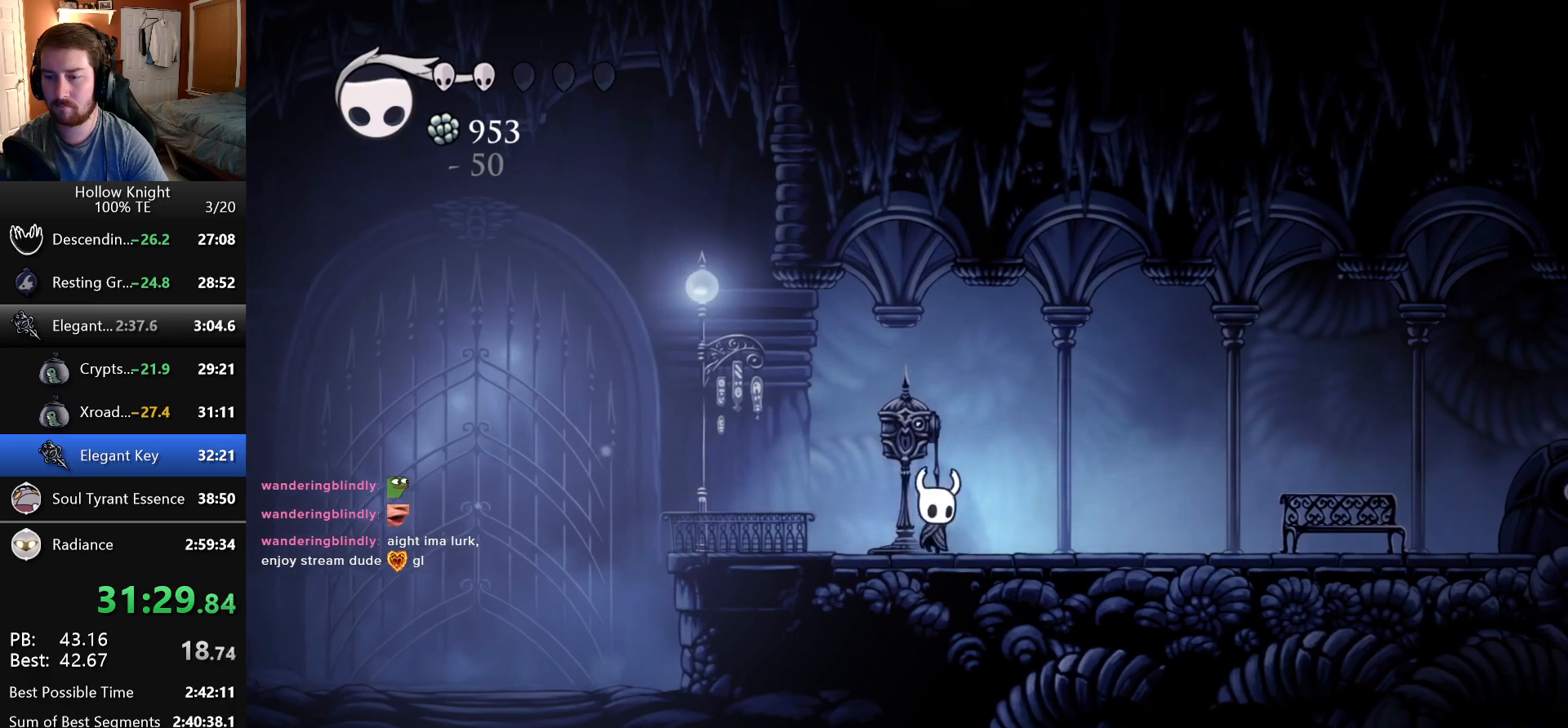
{"keys": [], "events": [[50, "left", "down"], [50, "right", "up"], [83, "left", "up"], [83, "right", "down"], [216, "left", "down"], [216, "right", "up"], [233, "left", "up"]]}
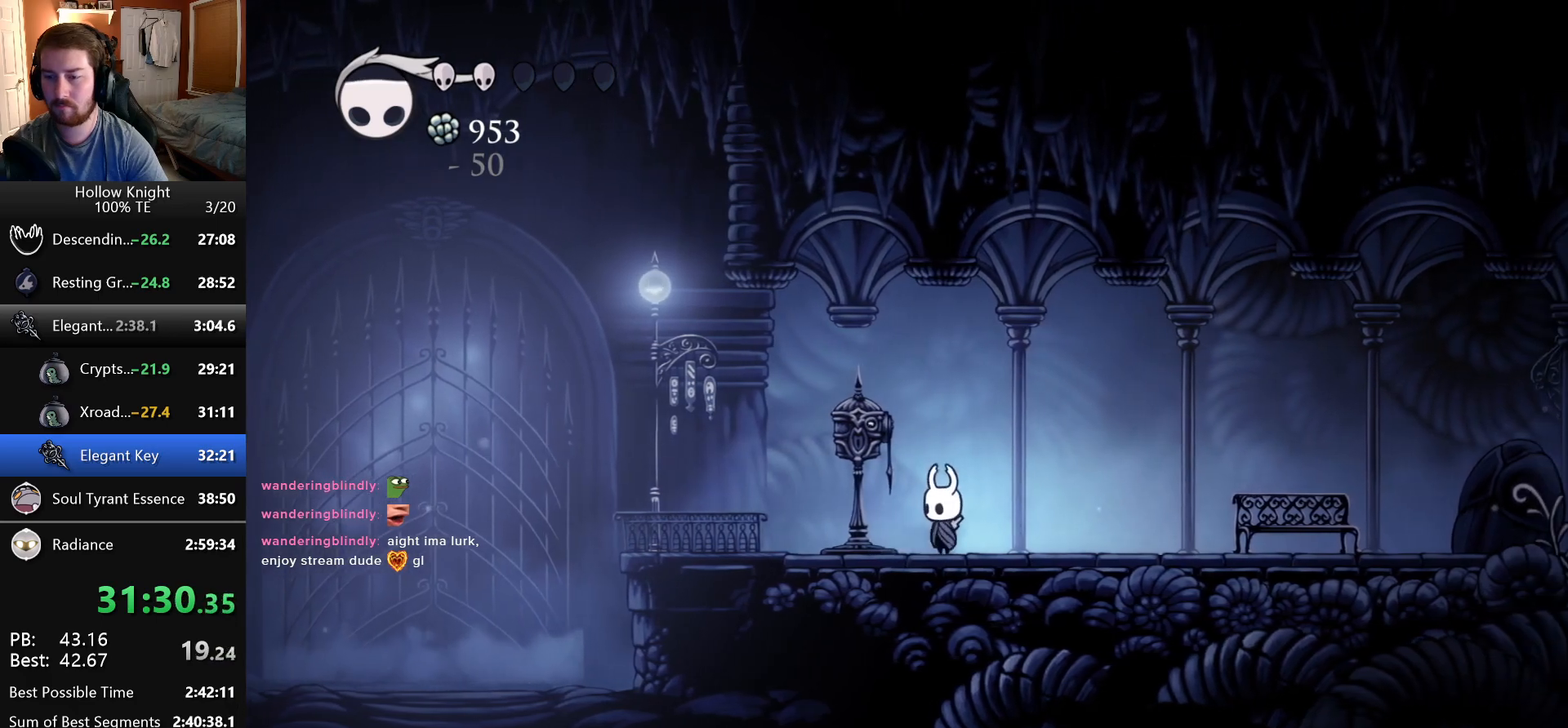
{"keys": [], "events": []}
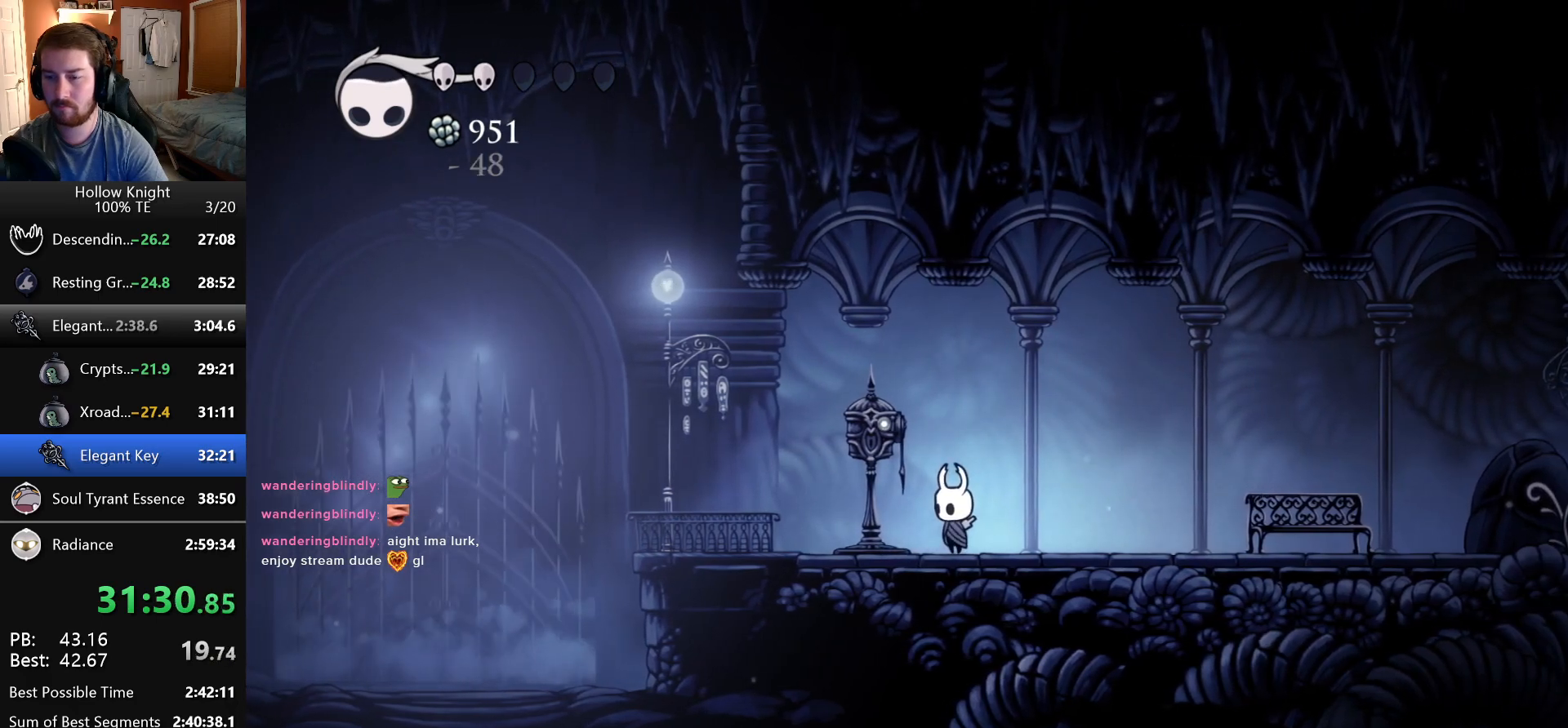
{"keys": [], "events": []}
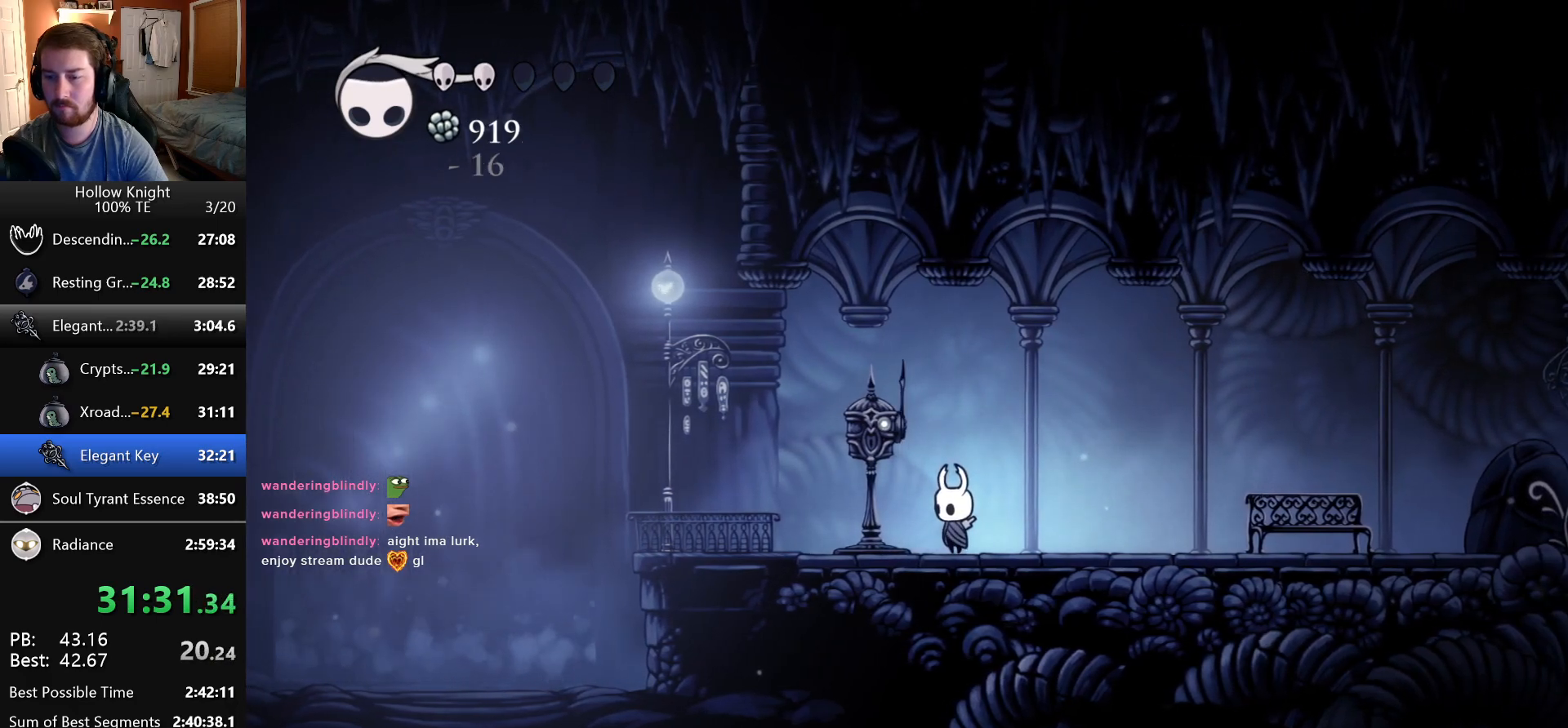
{"keys": [], "events": []}
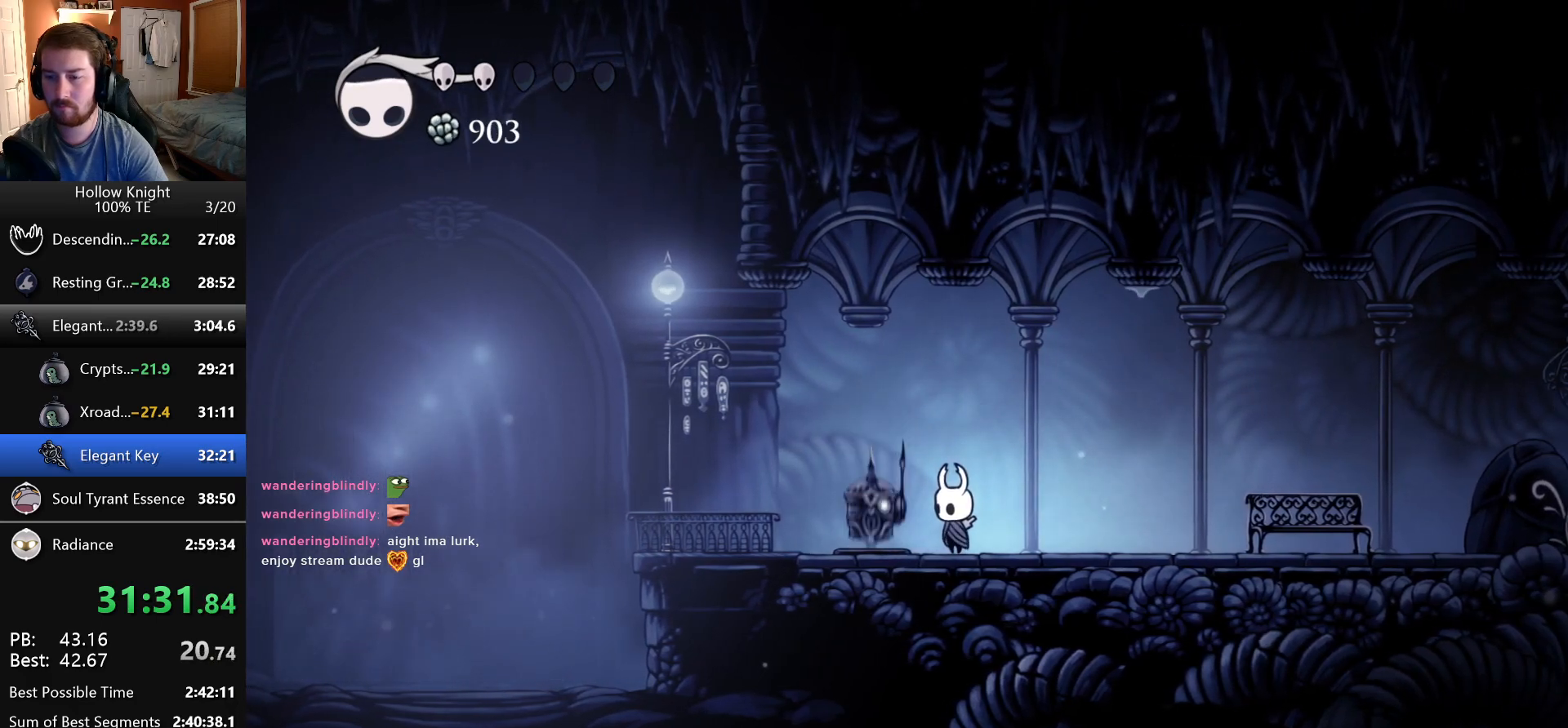
{"keys": ["left", "up"], "events": [[333, "left", "down"], [466, "up", "down"]]}
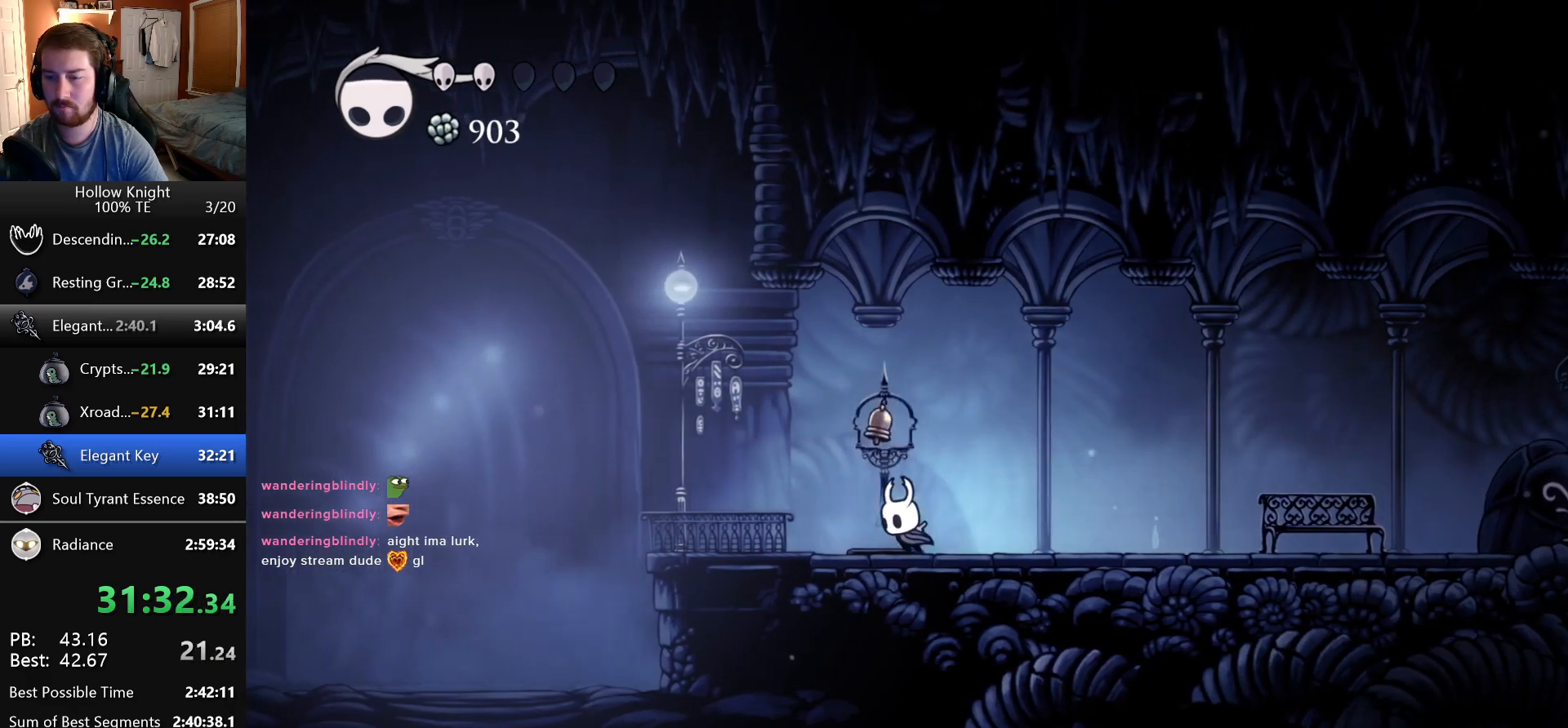
{"keys": ["right"], "events": [[50, "left", "up"], [233, "nail", "down"], [283, "right", "down"], [333, "nail", "up"], [350, "up", "up"]]}
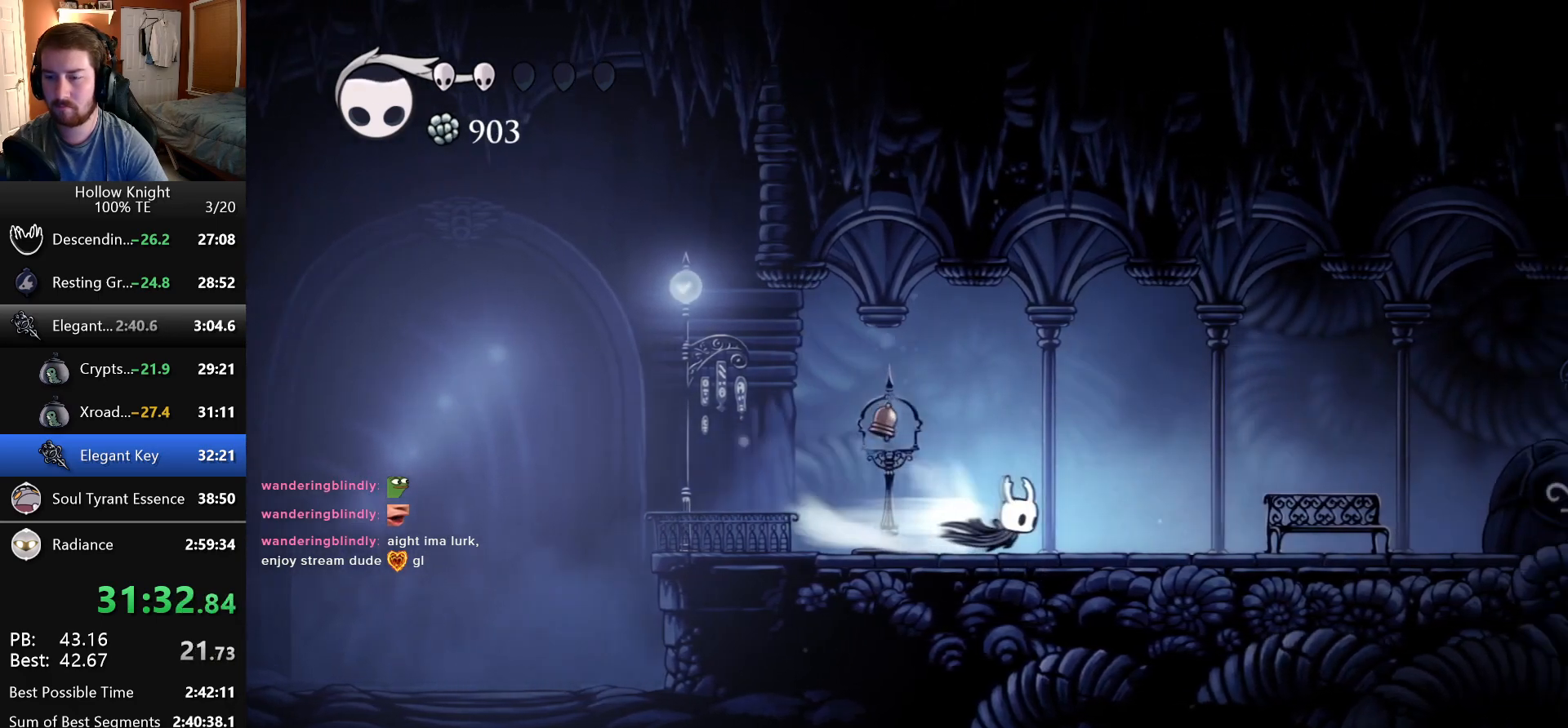
{"keys": ["left"], "events": [[16, "left", "down"], [16, "right", "up"]]}
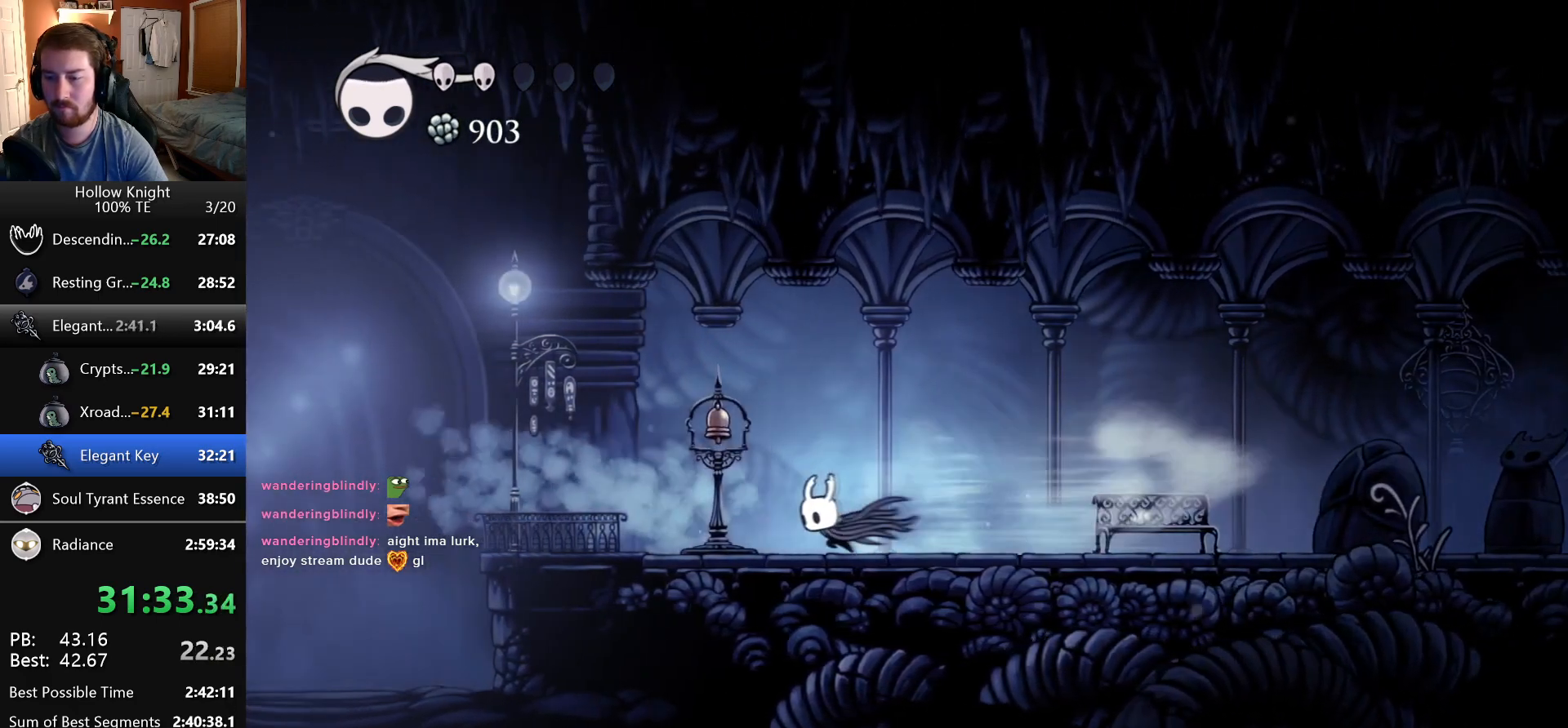
{"keys": ["left"], "events": []}
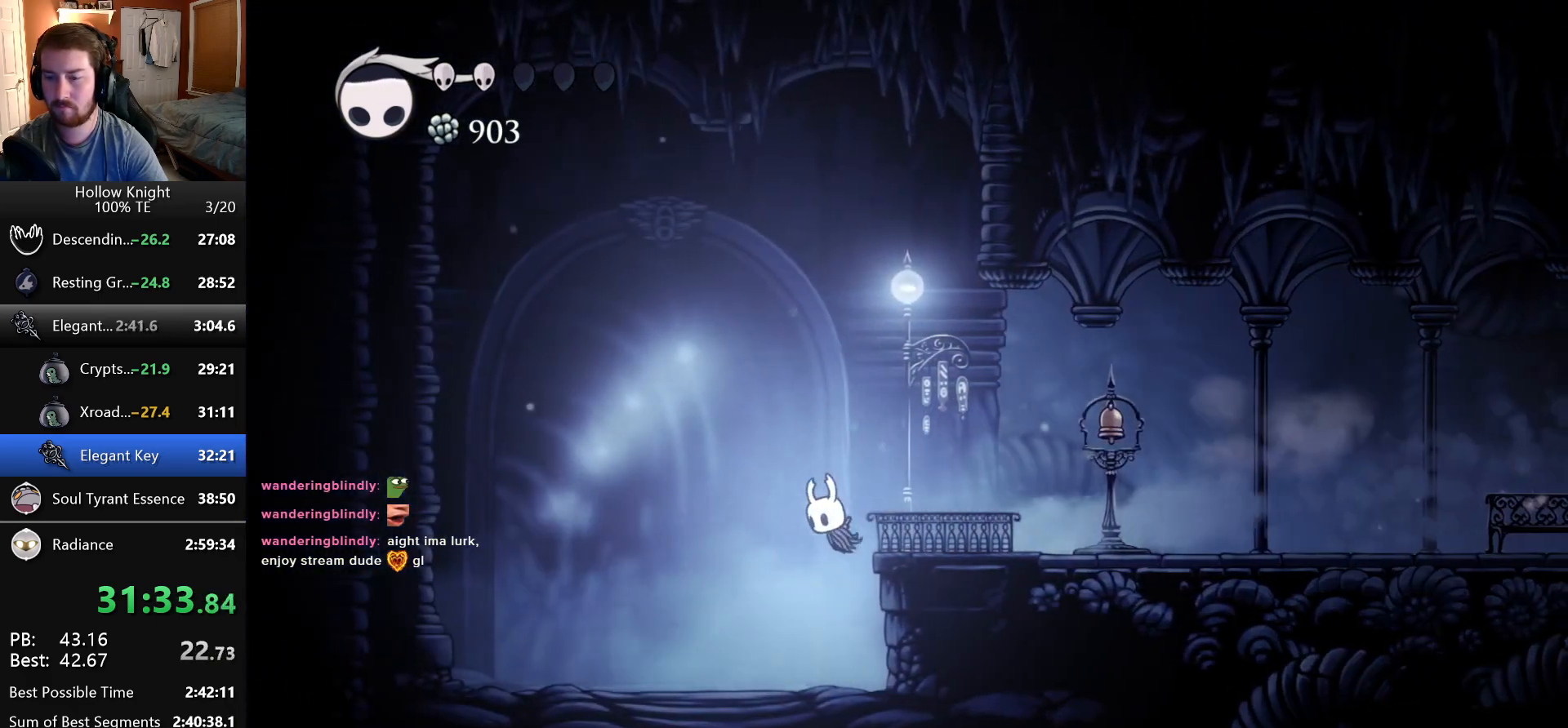
{"keys": ["jump", "left"], "events": [[483, "jump", "down"]]}
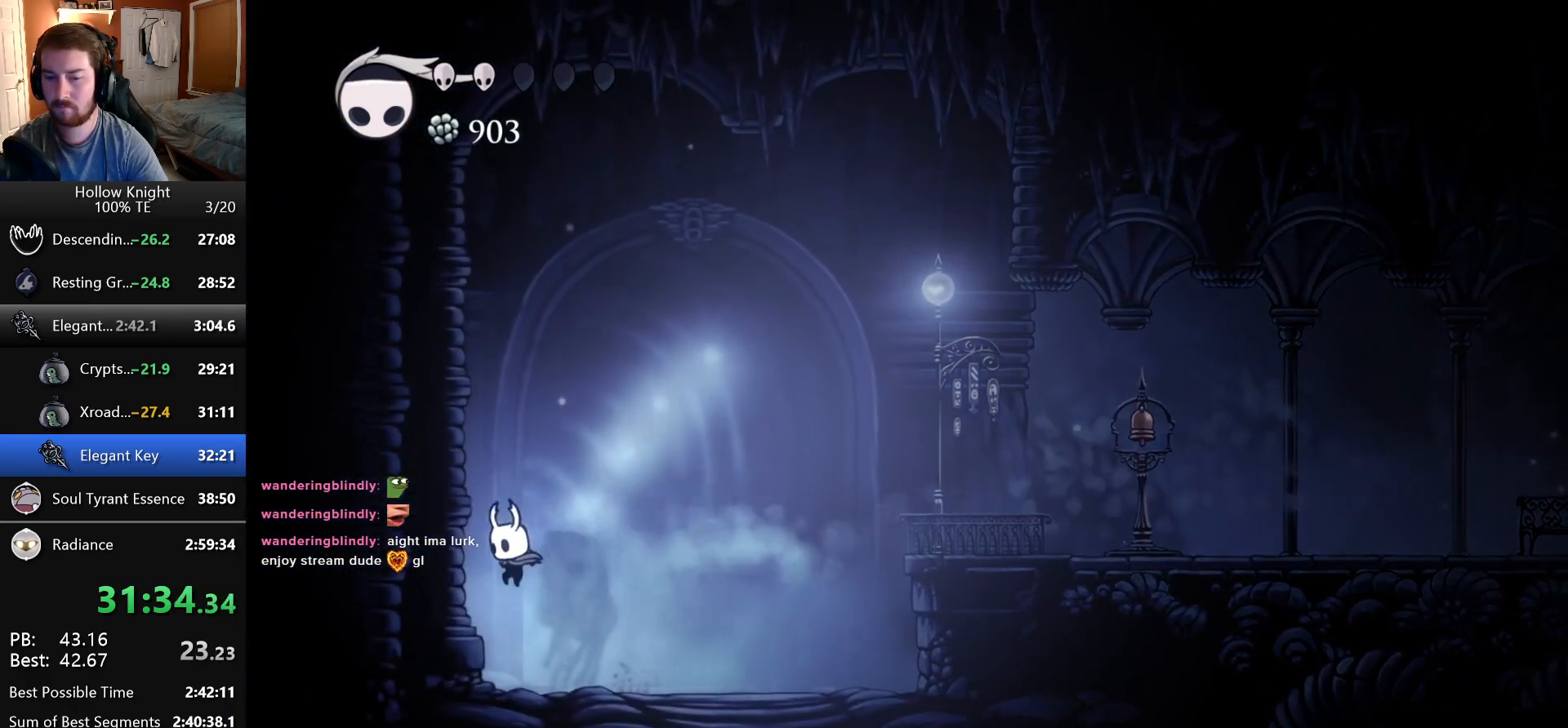
{"keys": ["right"], "events": [[183, "jump", "up"], [250, "jump", "down"], [433, "left", "up"], [433, "right", "down"], [483, "jump", "up"]]}
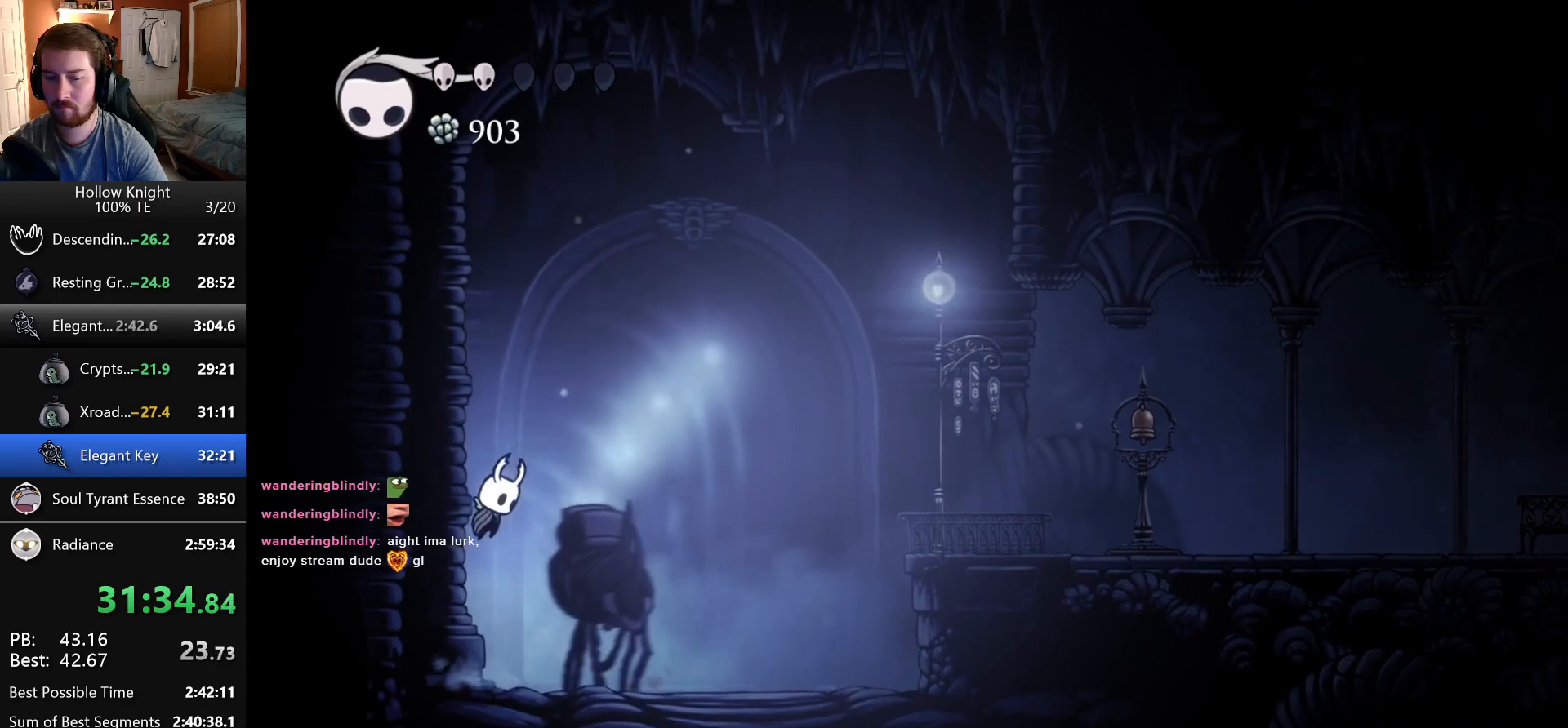
{"keys": ["right"], "events": [[33, "jump", "down"], [233, "jump", "up"]]}
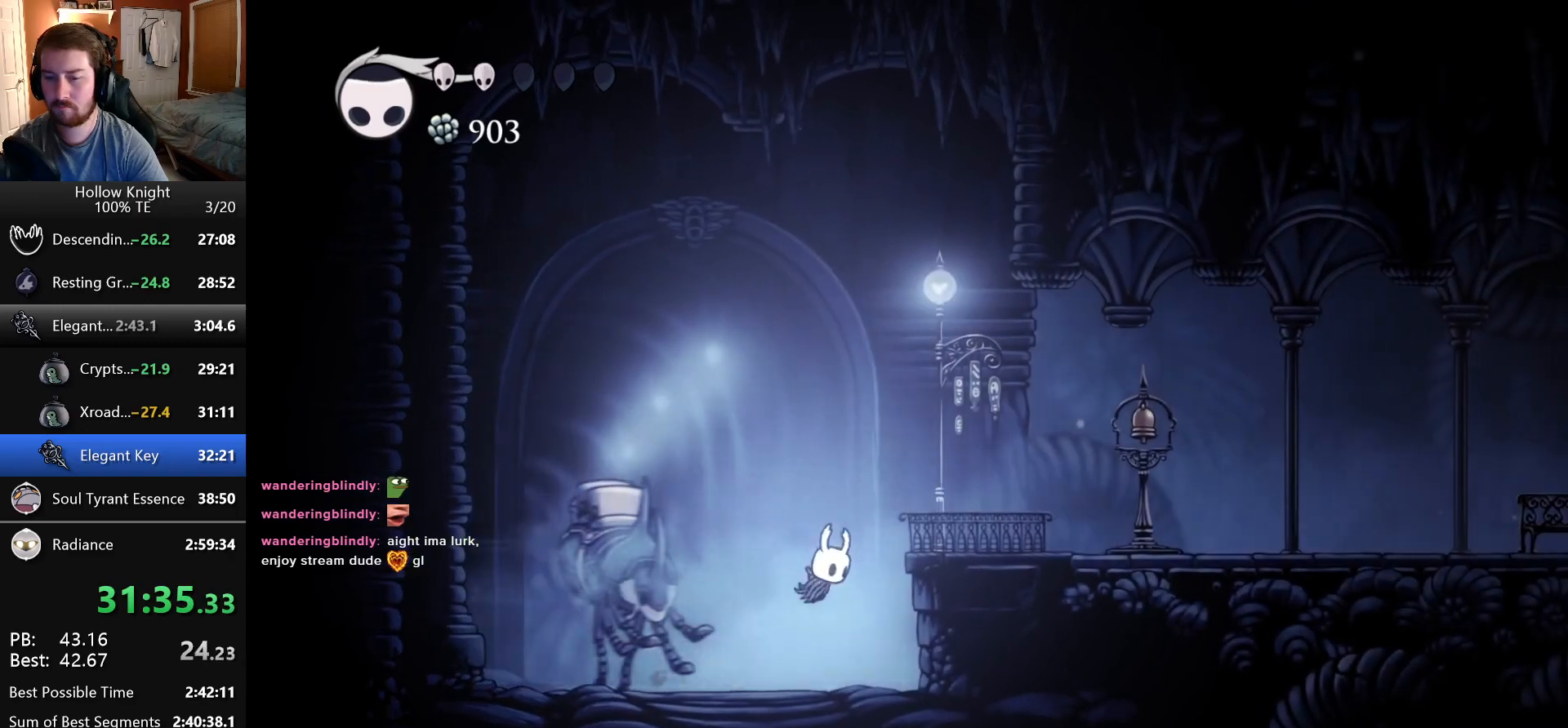
{"keys": ["right"], "events": [[250, "jump", "down"], [483, "jump", "up"]]}
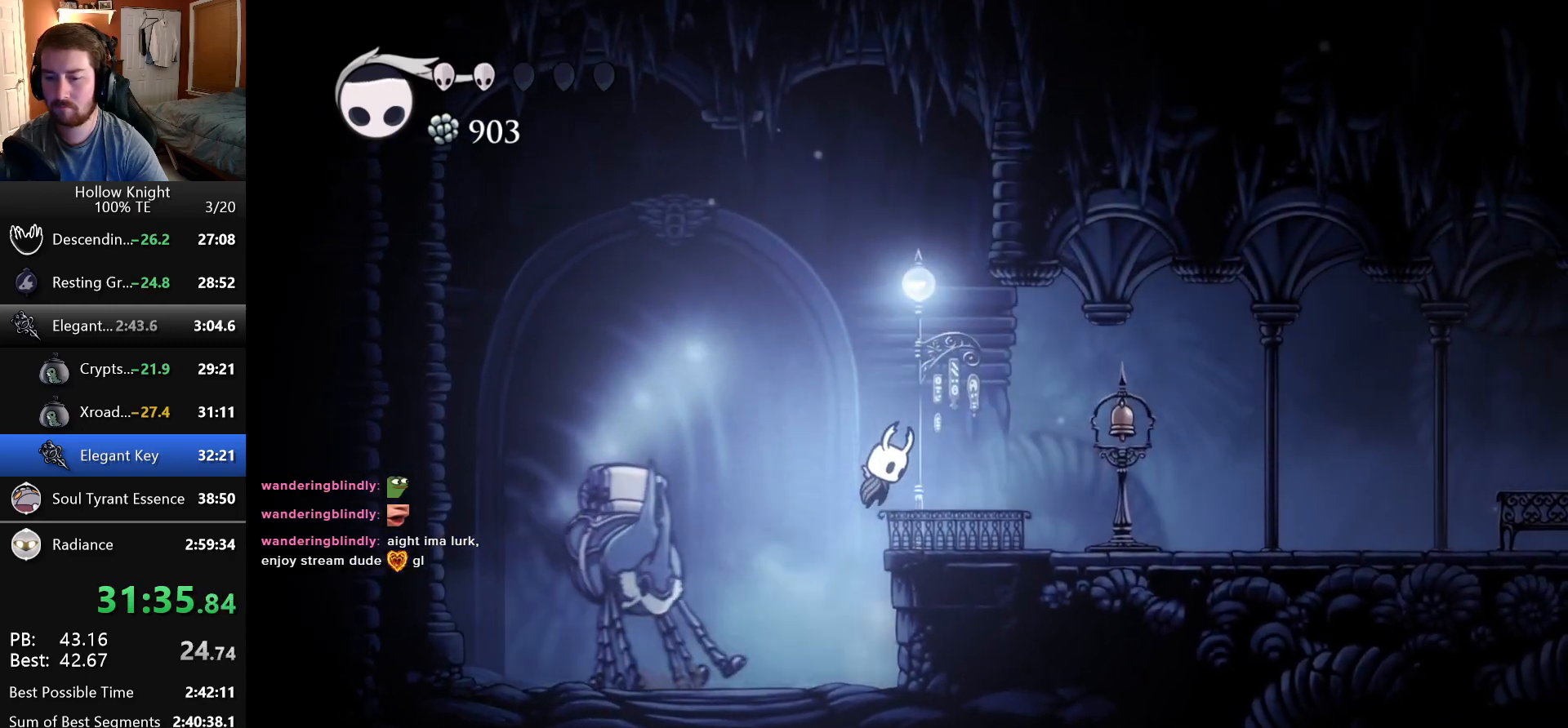
{"keys": [], "events": [[200, "right", "up"], [216, "left", "down"], [283, "left", "up"]]}
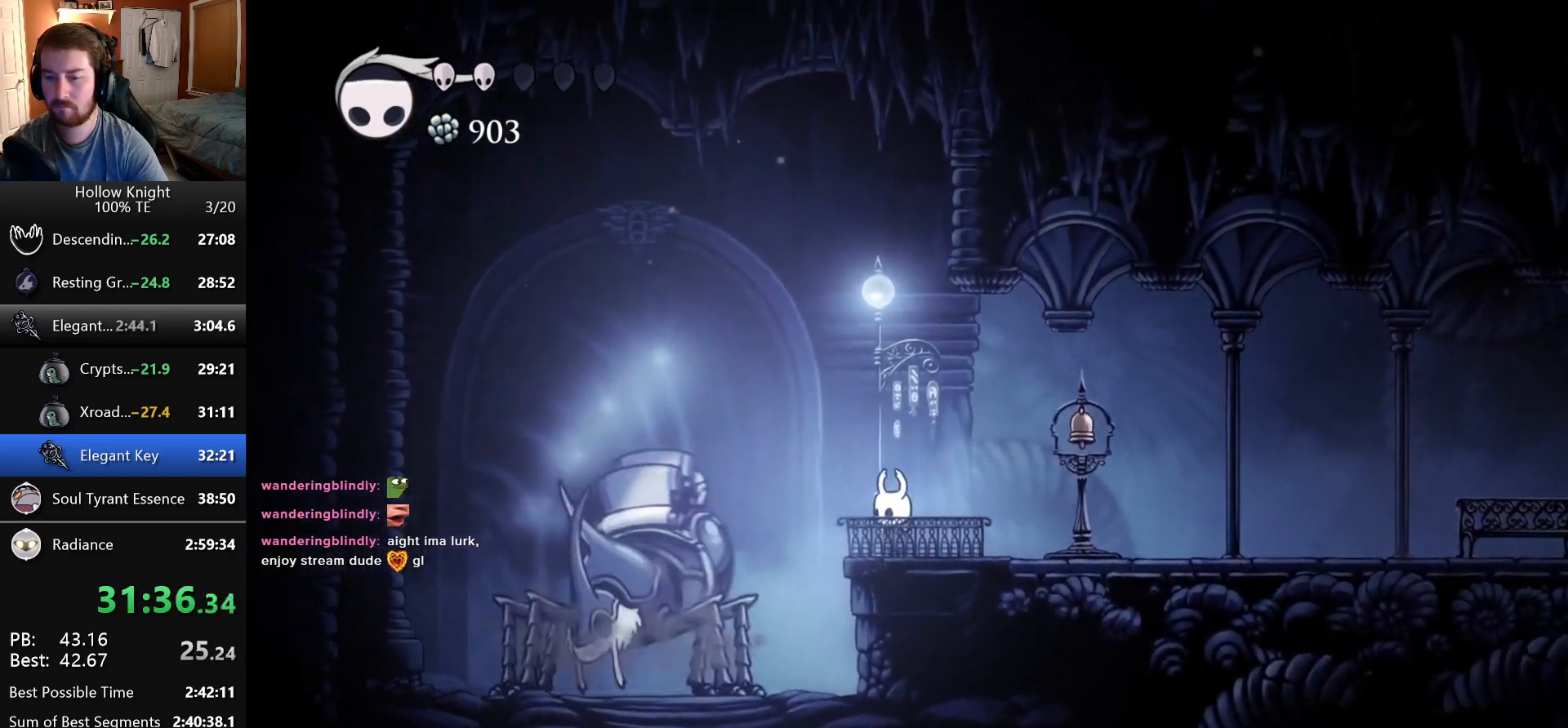
{"keys": [], "events": [[100, "up", "down"], [183, "up", "up"], [283, "up", "down"], [350, "up", "up"], [433, "up", "down"], [500, "up", "up"]]}
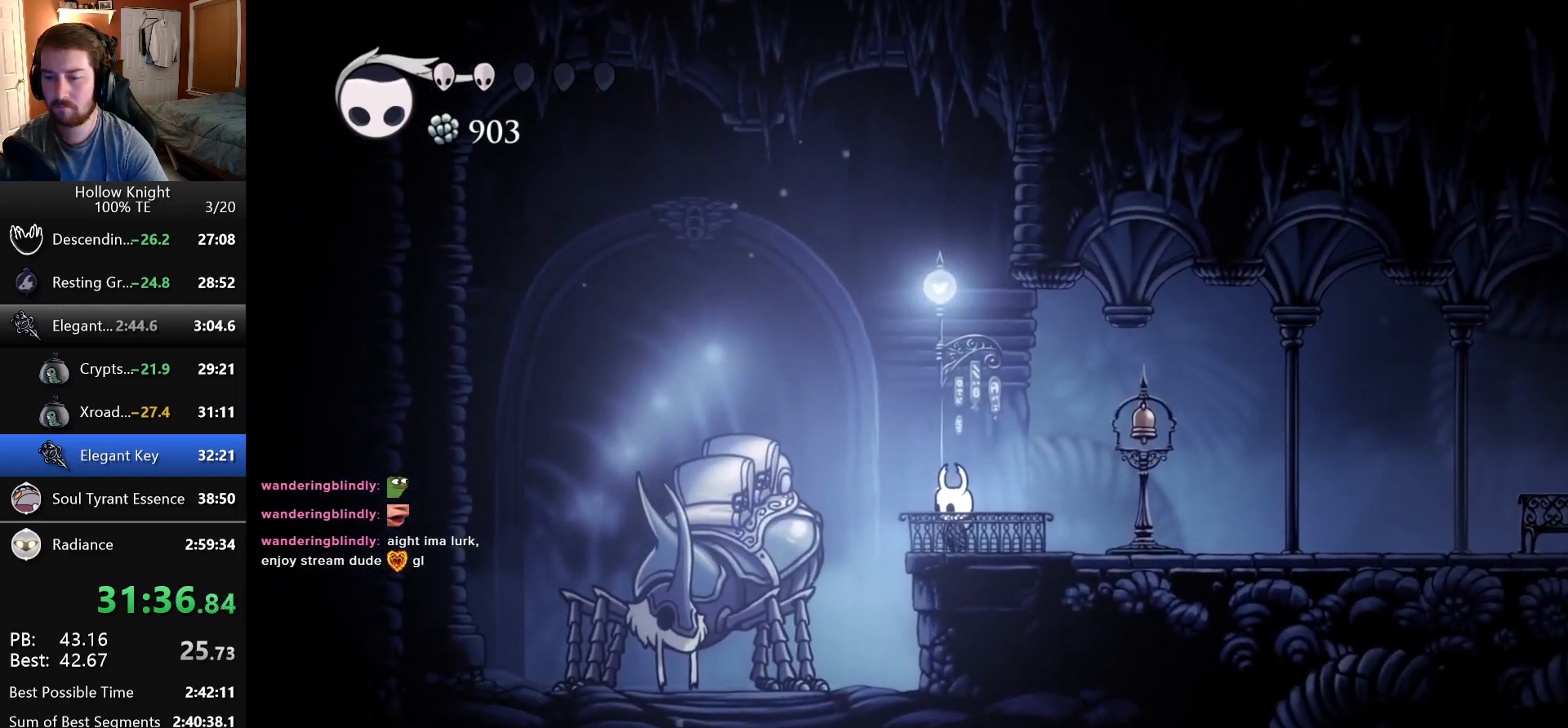
{"keys": [], "events": [[83, "up", "down"], [166, "up", "up"], [250, "up", "down"], [300, "up", "up"], [366, "up", "down"], [466, "up", "up"]]}